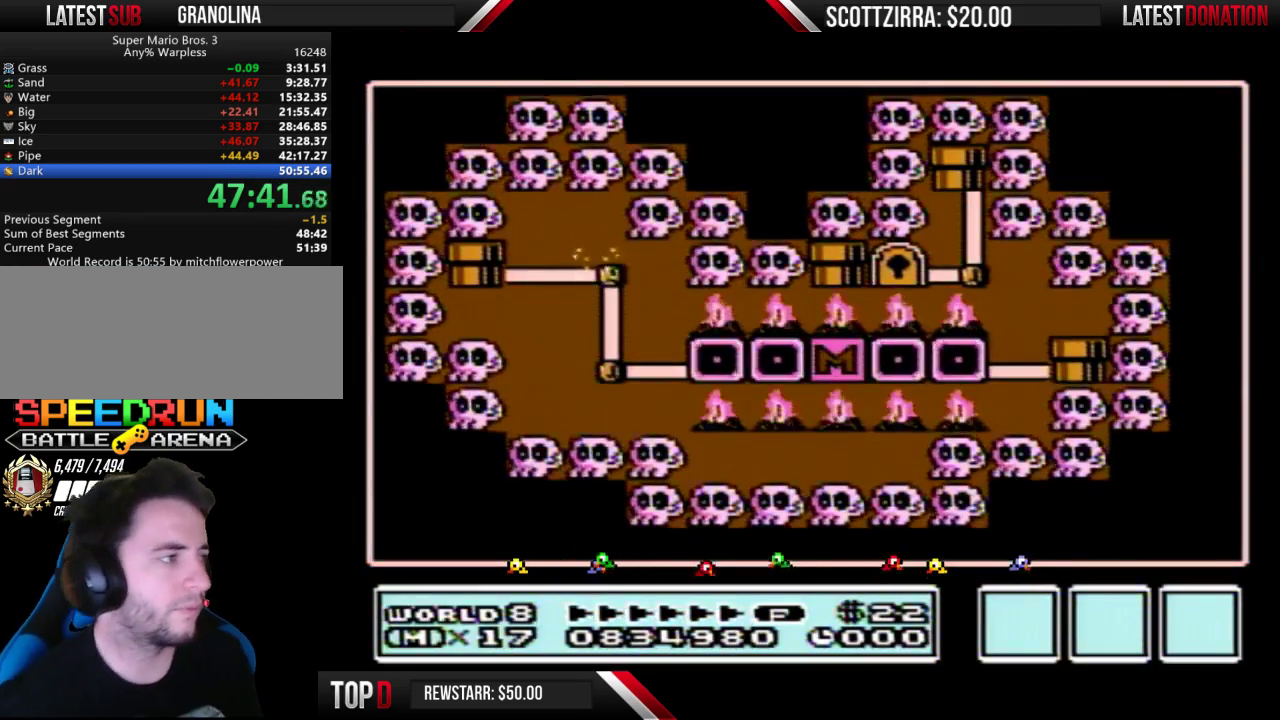
Gameplay with a controller (Nintendo layout); each line is a JSON object with the inputs held at the frame after it. "events" lists button and stick changes between this image and that frame as [ms after this image, input, new state], when the widget could be followed in between. Not read: L3 R3.
{"buttons": ["DPAD_LEFT"], "events": [[167, "DPAD_LEFT", "down"]]}
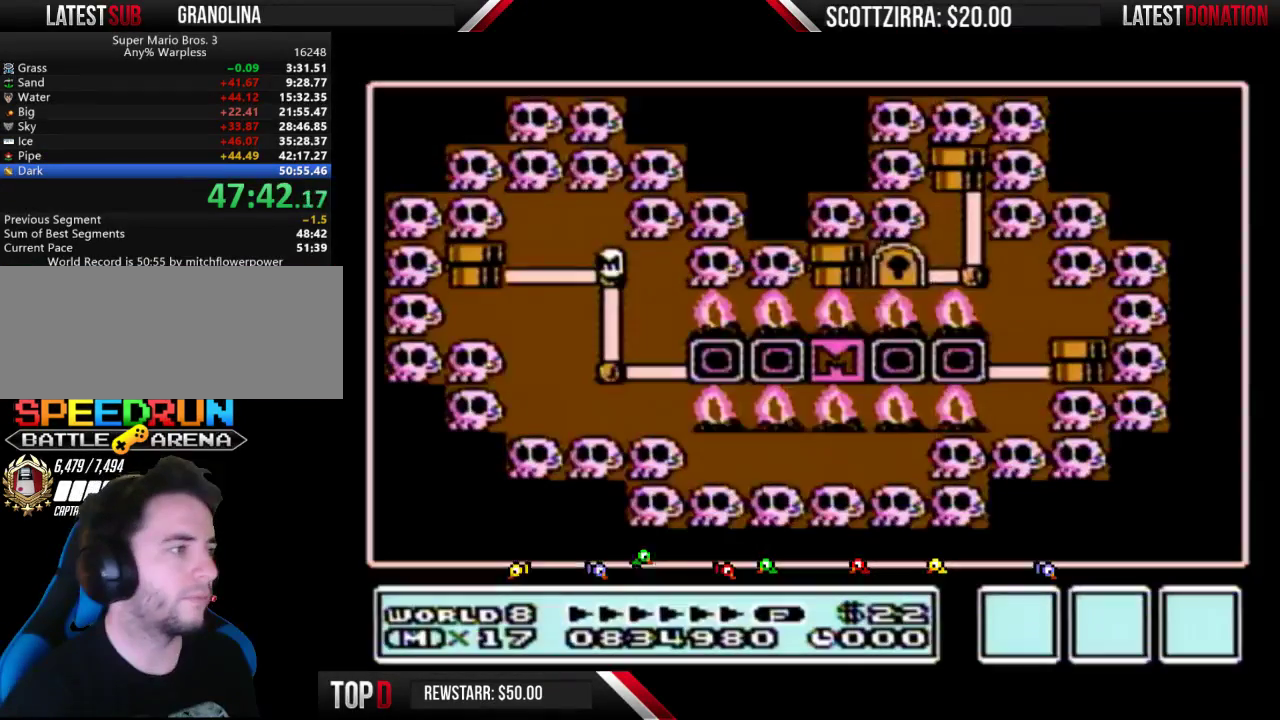
{"buttons": ["DPAD_LEFT"], "events": []}
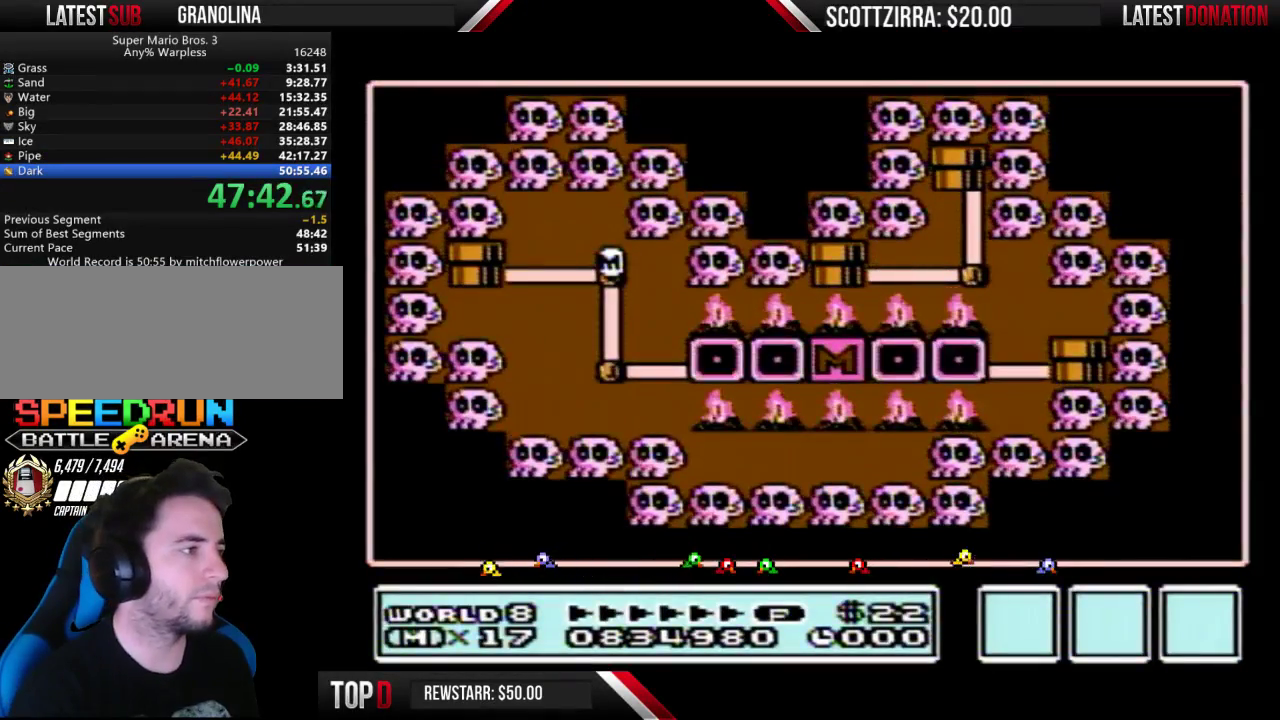
{"buttons": ["DPAD_LEFT"], "events": []}
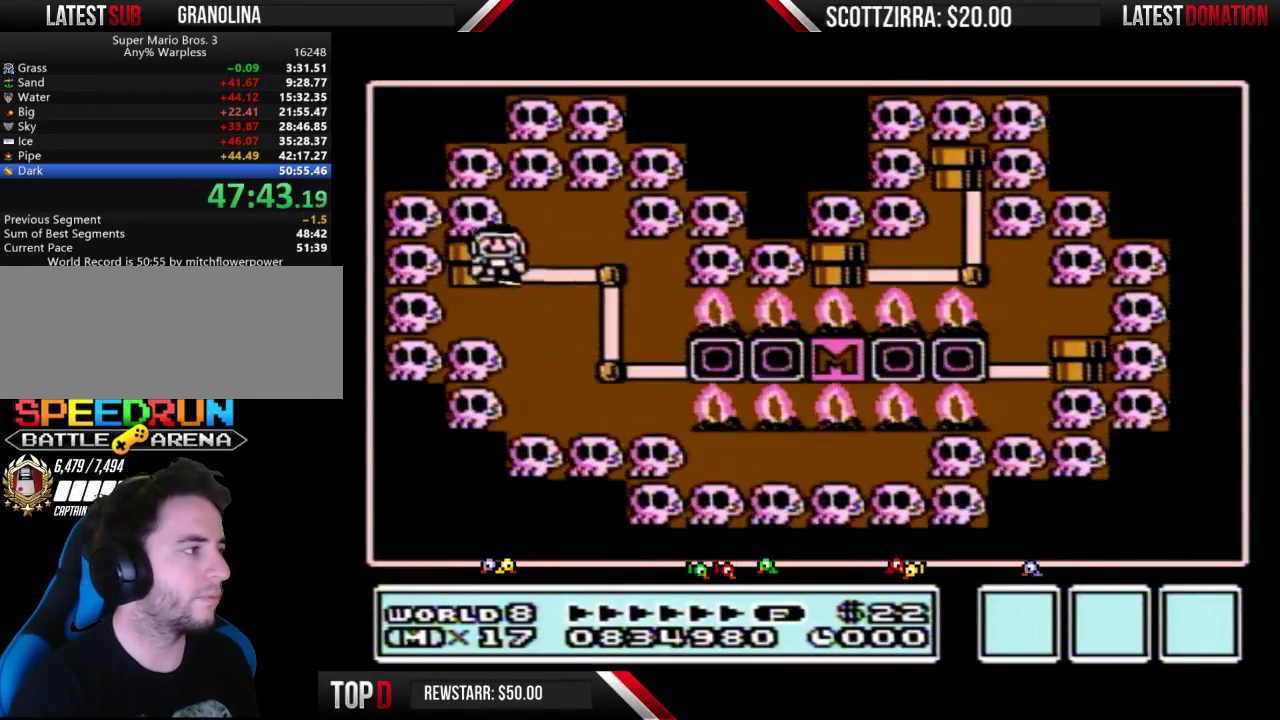
{"buttons": ["DPAD_LEFT"], "events": []}
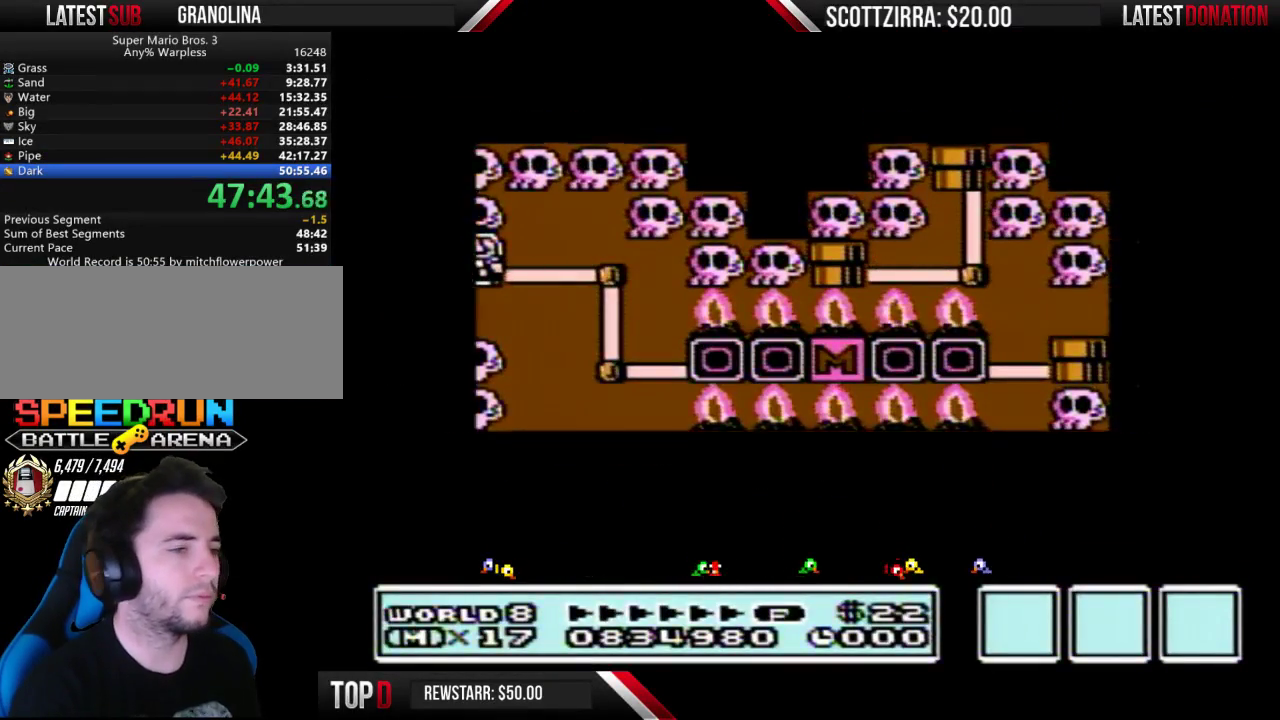
{"buttons": ["DPAD_LEFT"], "events": []}
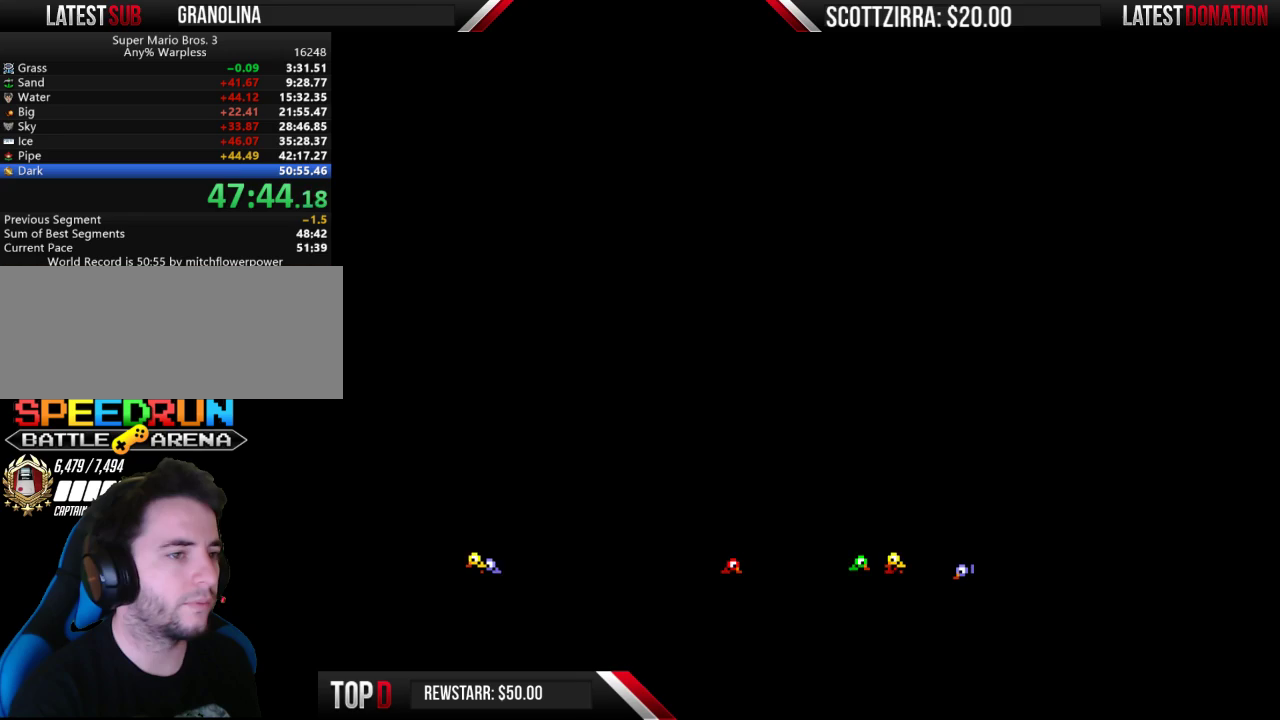
{"buttons": ["B", "DPAD_RIGHT"], "events": [[150, "A", "down"], [183, "DPAD_LEFT", "up"], [200, "A", "up"], [200, "B", "down"], [200, "DPAD_RIGHT", "down"]]}
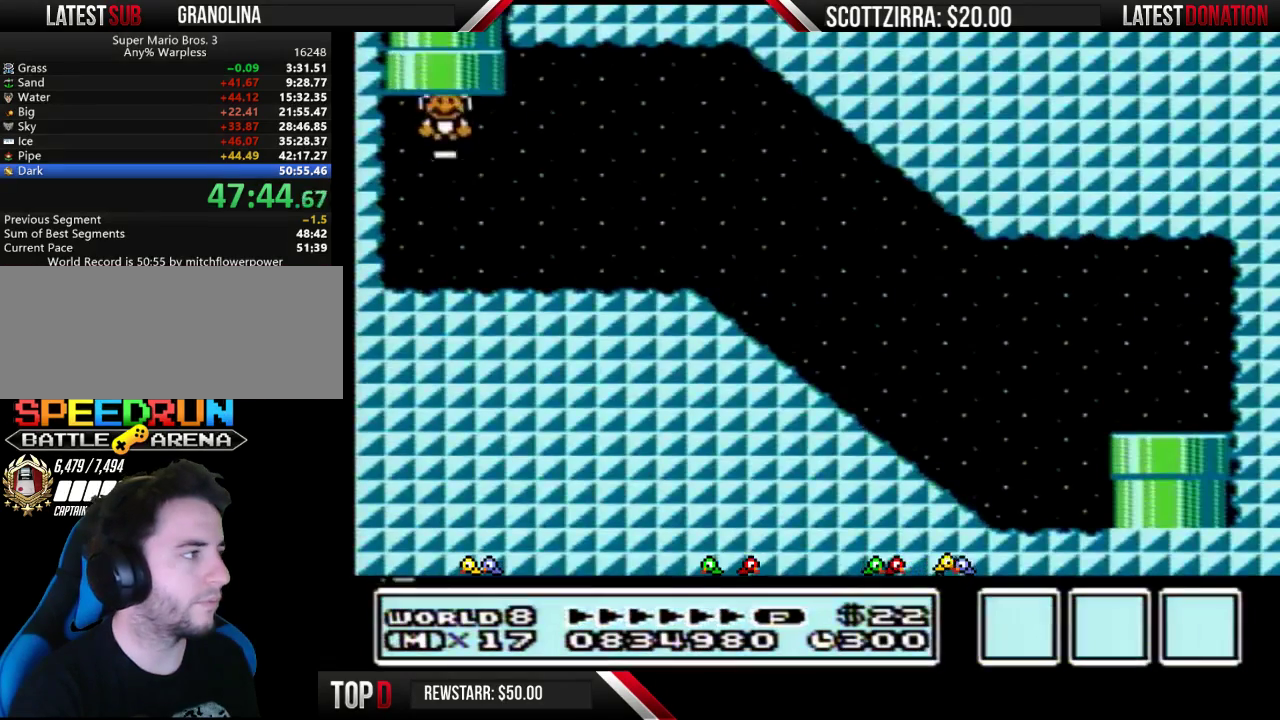
{"buttons": ["B", "DPAD_RIGHT"], "events": [[367, "A", "down"], [450, "A", "up"]]}
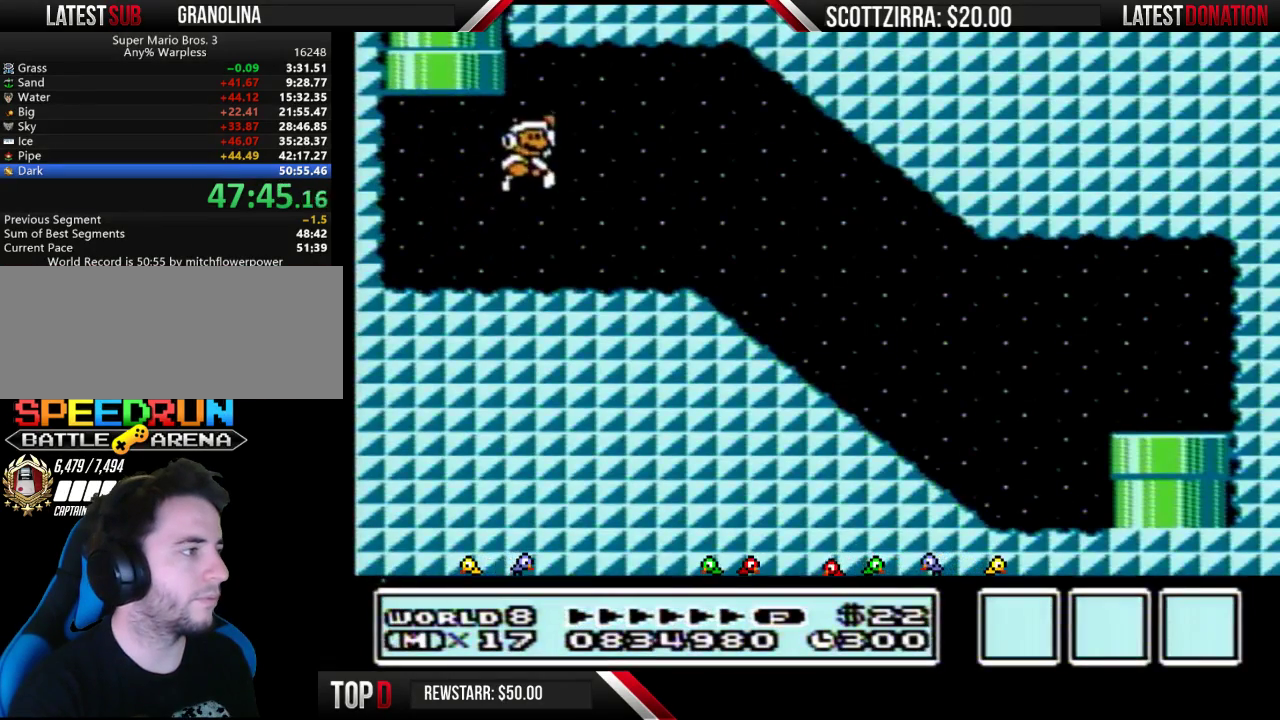
{"buttons": ["B", "DPAD_RIGHT"], "events": []}
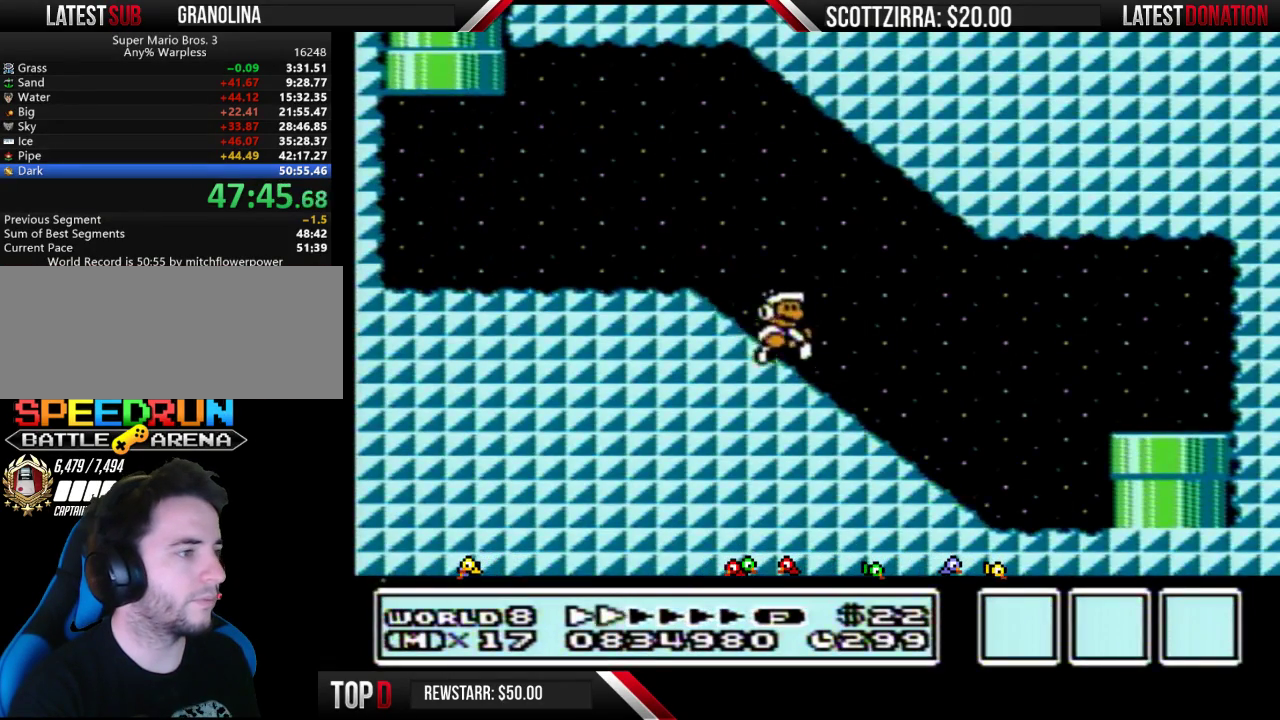
{"buttons": ["B", "DPAD_DOWN"], "events": [[467, "DPAD_DOWN", "down"], [467, "DPAD_RIGHT", "up"]]}
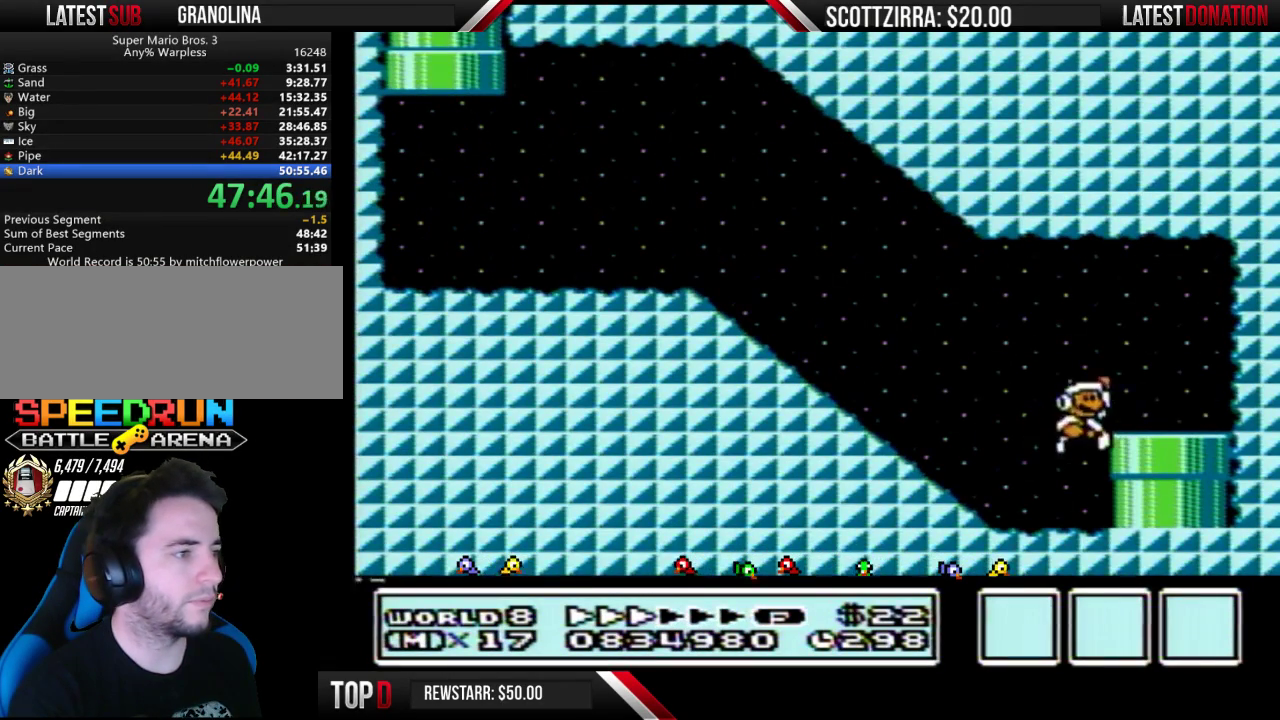
{"buttons": [], "events": [[183, "B", "up"], [400, "DPAD_DOWN", "up"]]}
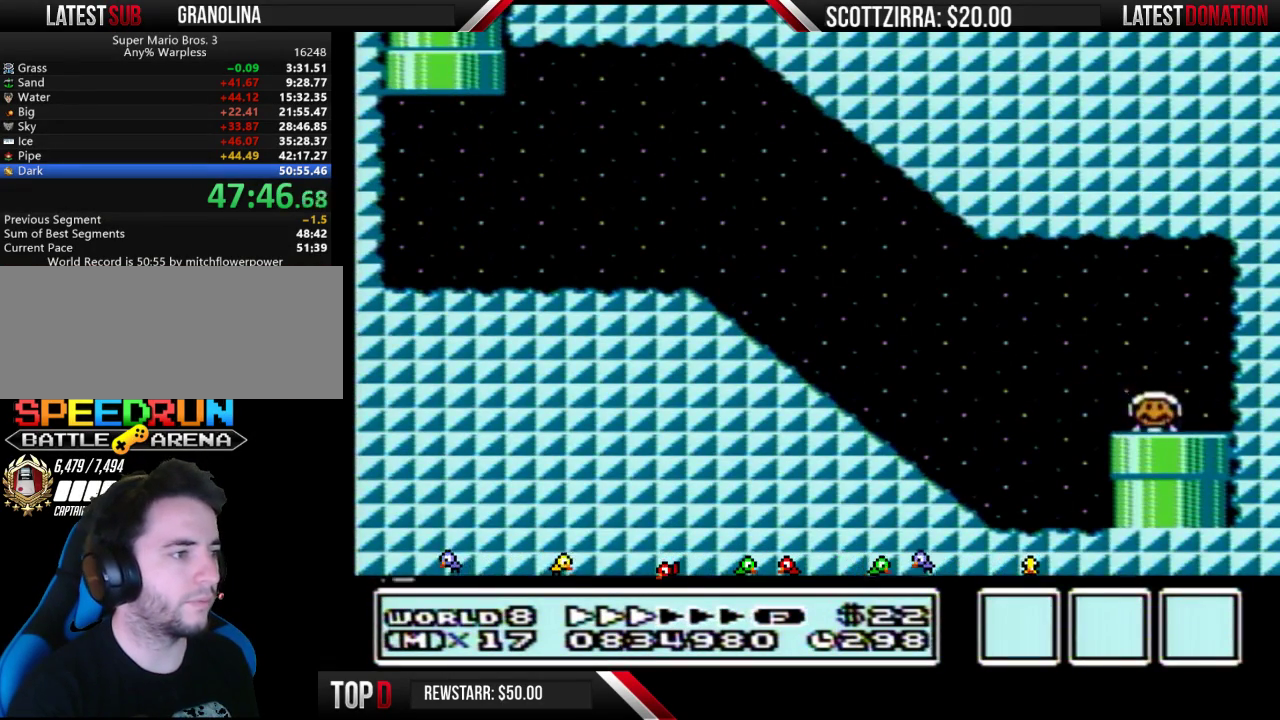
{"buttons": [], "events": []}
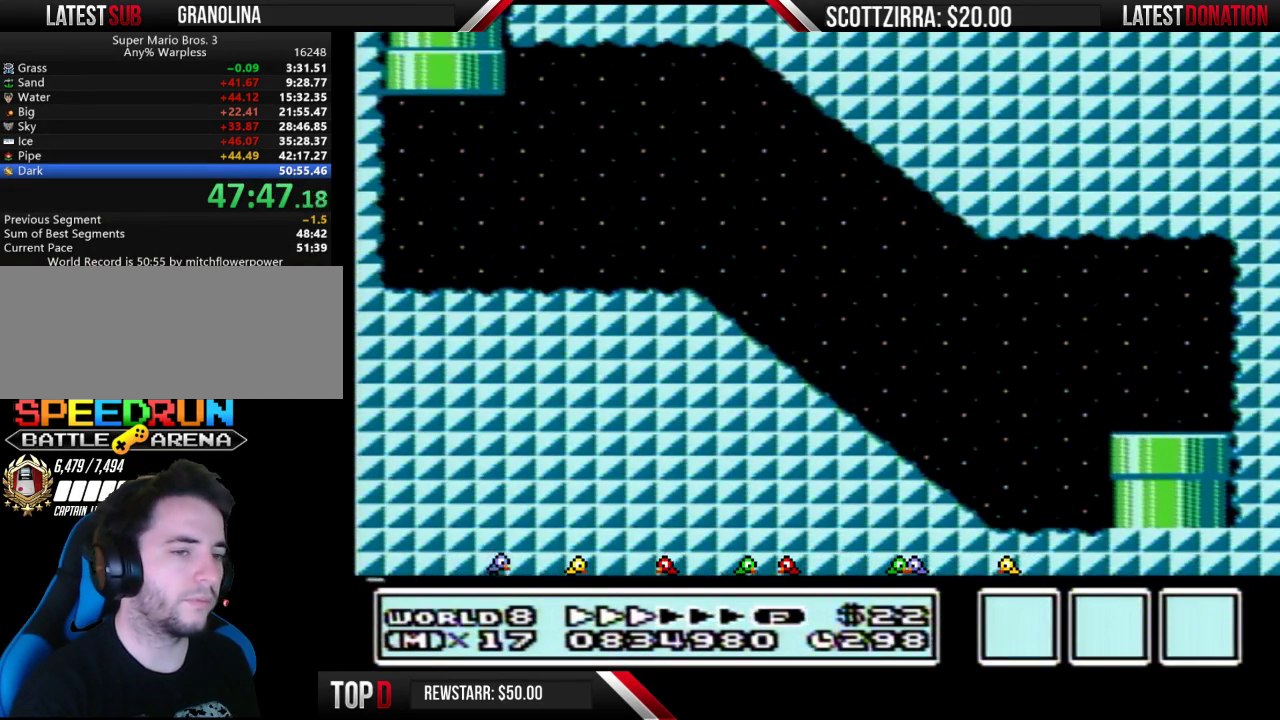
{"buttons": [], "events": []}
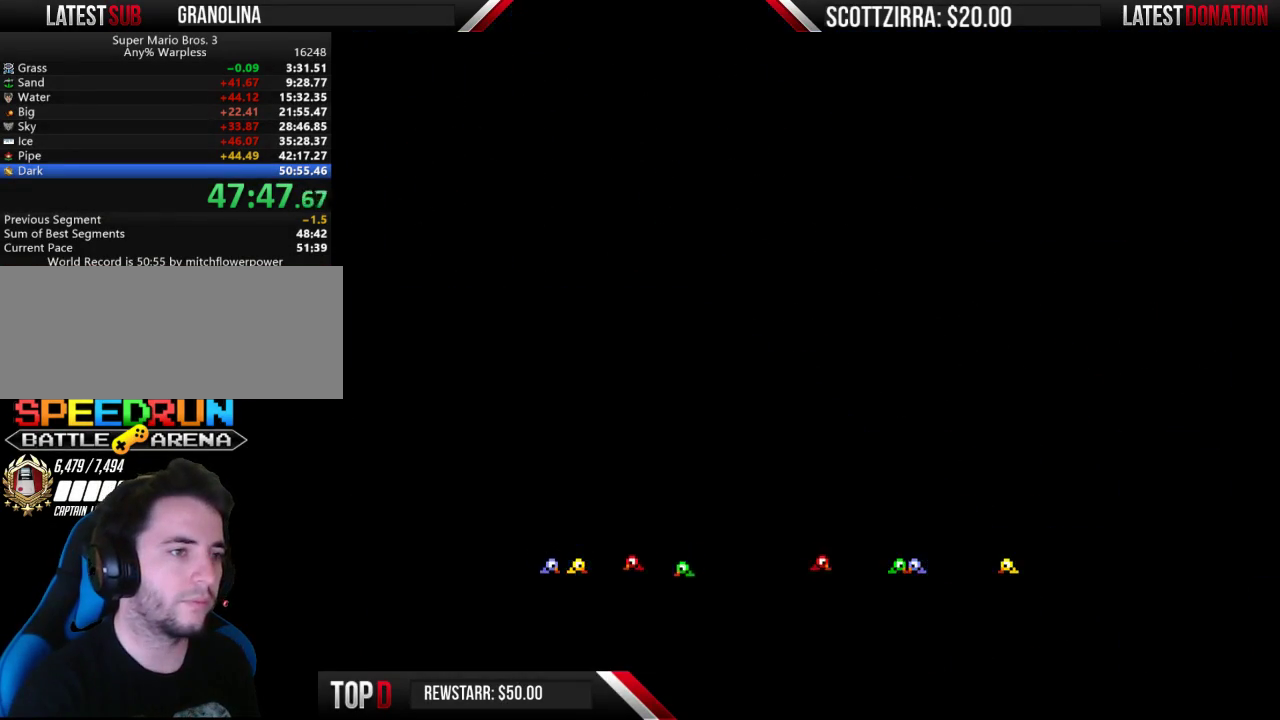
{"buttons": ["DPAD_RIGHT"], "events": [[450, "DPAD_RIGHT", "down"]]}
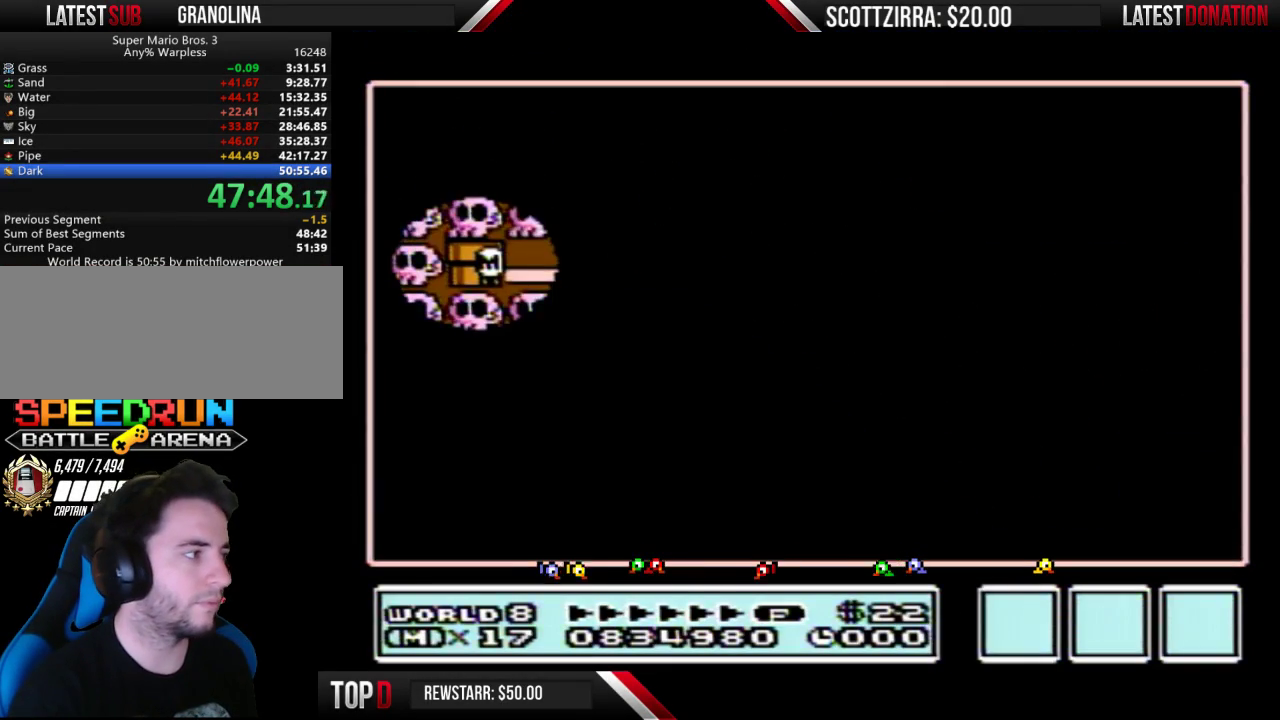
{"buttons": ["DPAD_RIGHT"], "events": []}
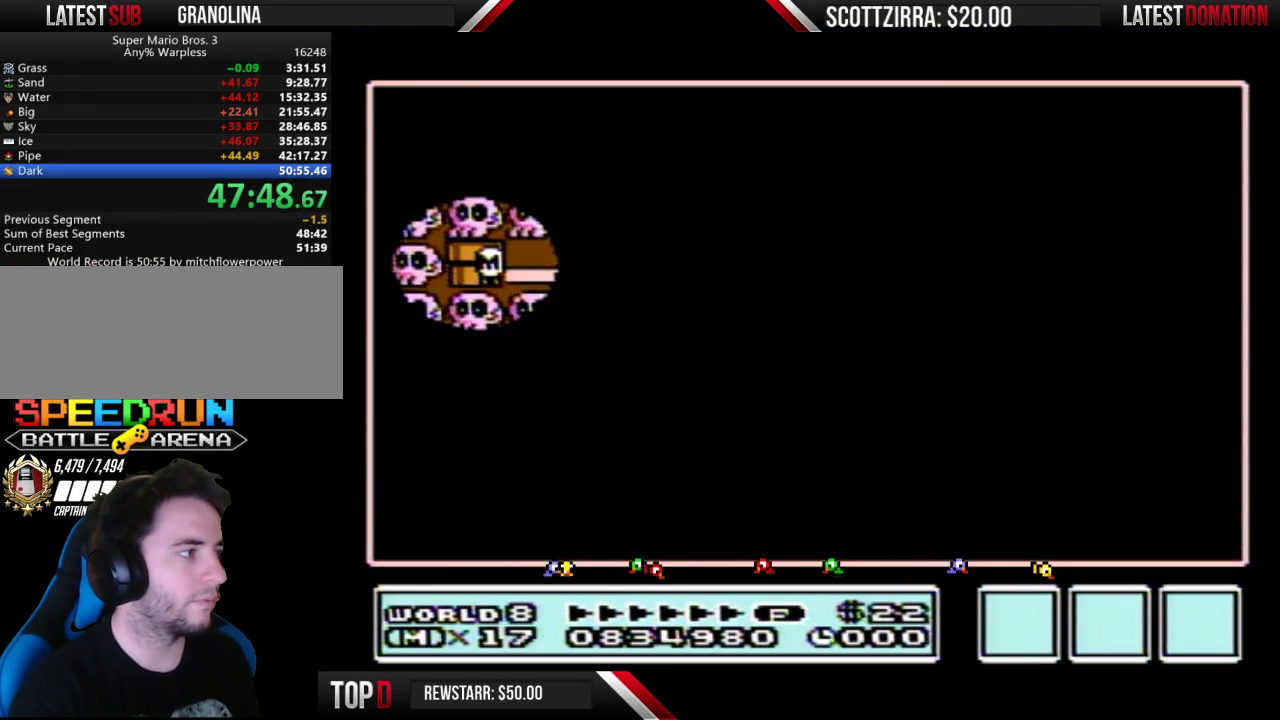
{"buttons": ["DPAD_DOWN"], "events": [[367, "DPAD_RIGHT", "up"], [433, "DPAD_DOWN", "down"]]}
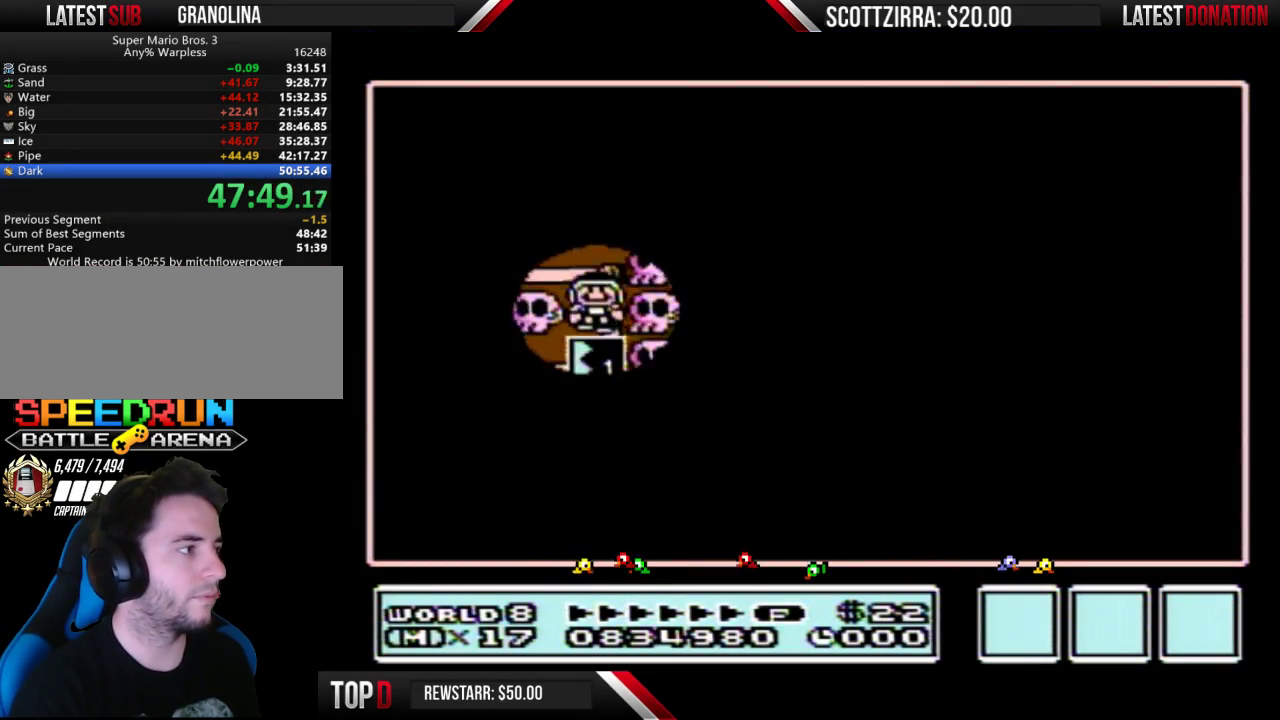
{"buttons": ["DPAD_DOWN"], "events": []}
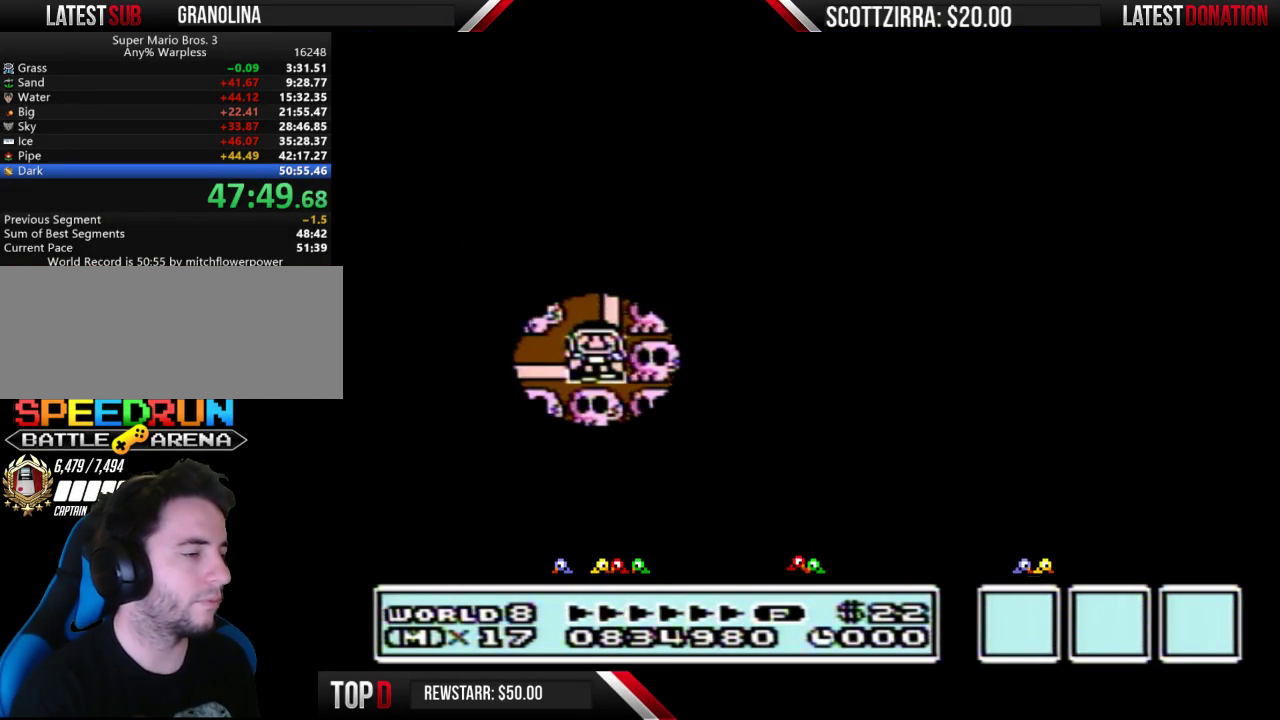
{"buttons": ["DPAD_DOWN"], "events": []}
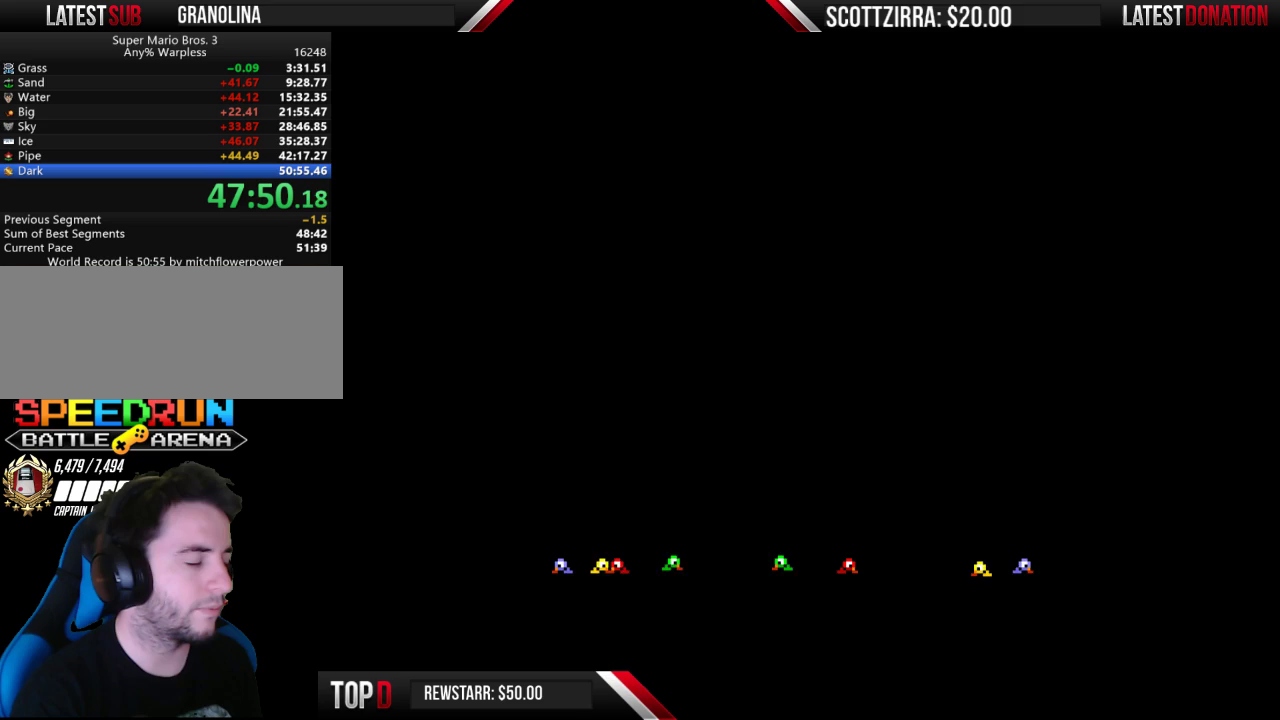
{"buttons": ["B", "DPAD_RIGHT"], "events": [[233, "DPAD_DOWN", "up"], [300, "B", "down"], [300, "DPAD_RIGHT", "down"]]}
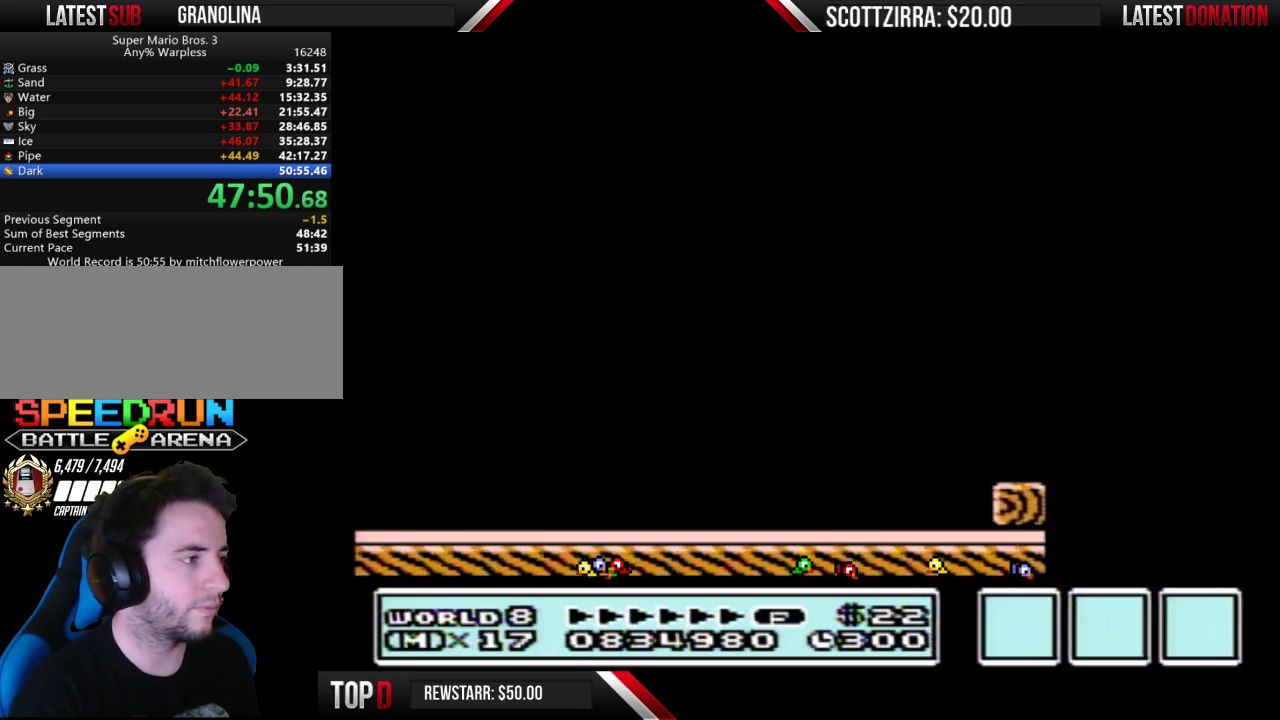
{"buttons": ["B", "DPAD_RIGHT"], "events": []}
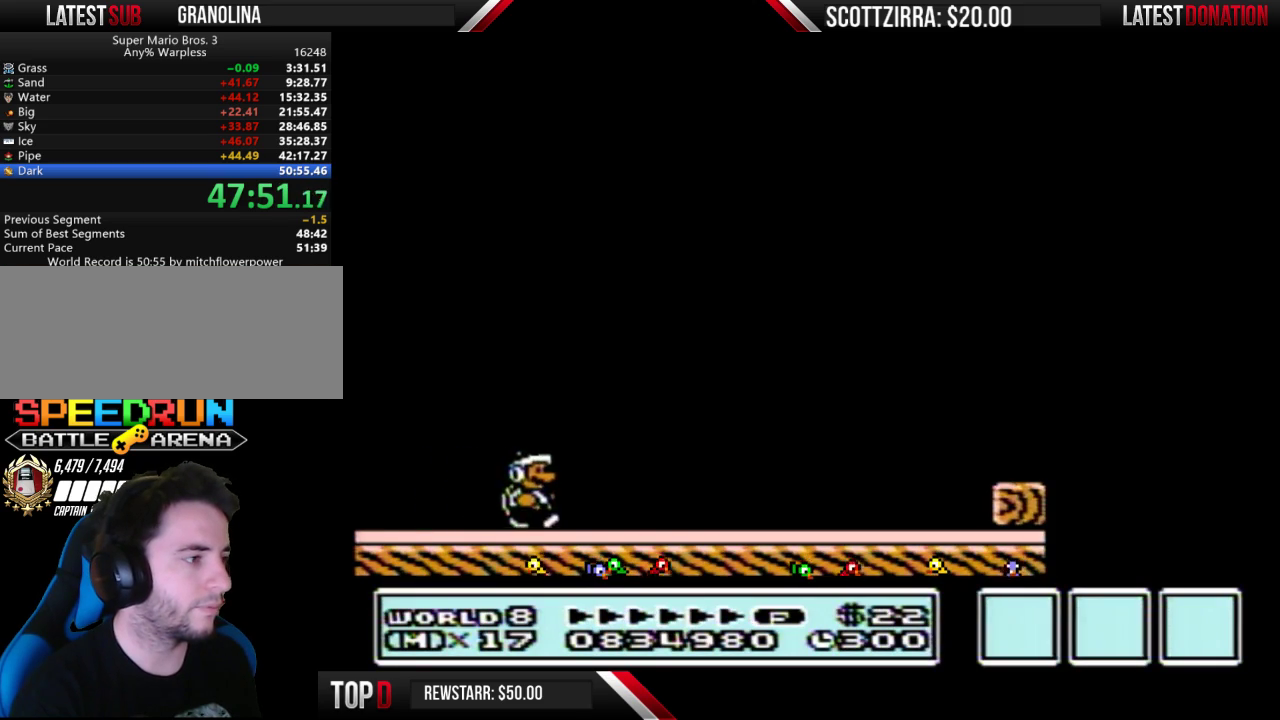
{"buttons": ["B", "DPAD_RIGHT"], "events": []}
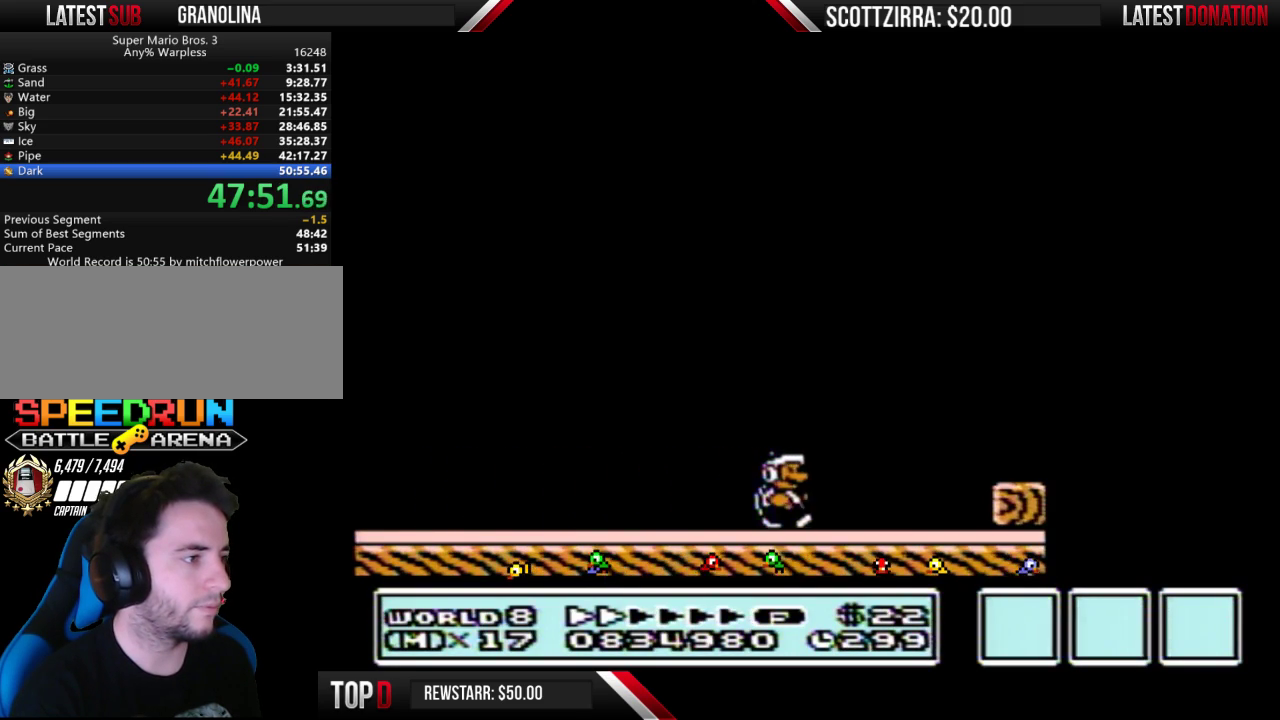
{"buttons": ["A", "B", "DPAD_RIGHT"], "events": [[267, "A", "down"]]}
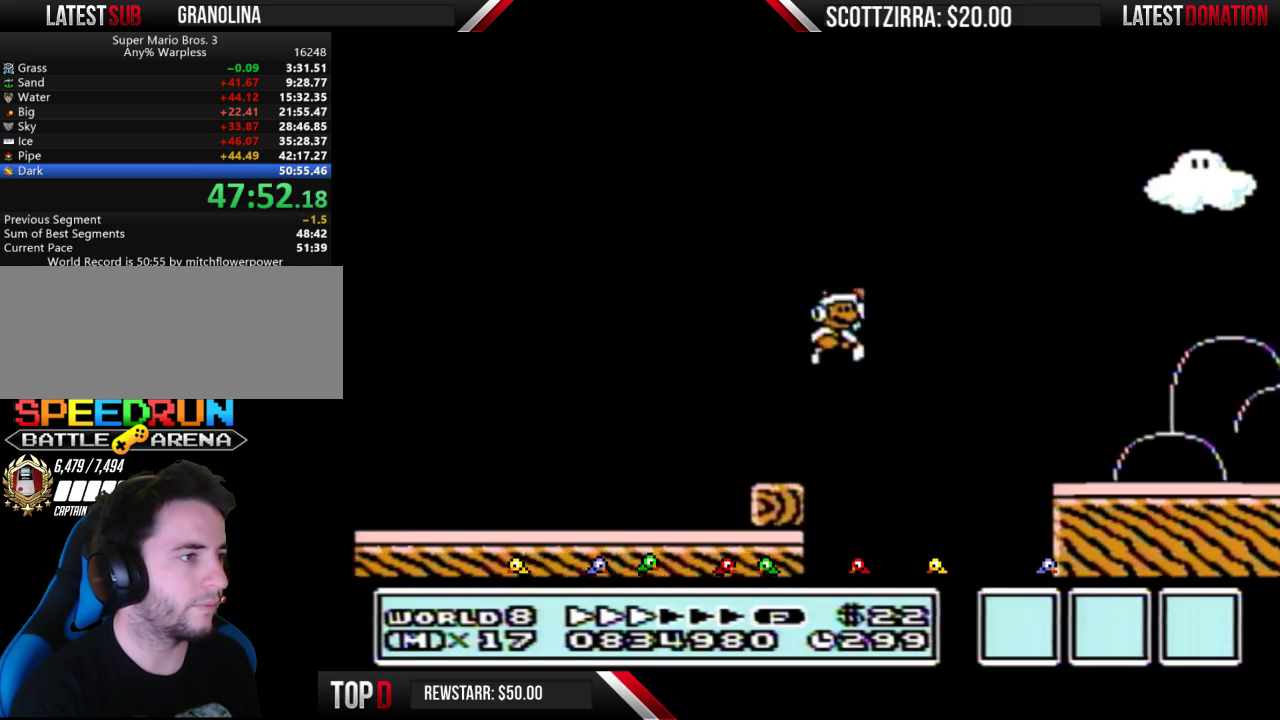
{"buttons": ["B", "DPAD_LEFT"], "events": [[50, "A", "up"], [50, "B", "up"], [150, "B", "down"], [400, "DPAD_RIGHT", "up"], [467, "DPAD_LEFT", "down"]]}
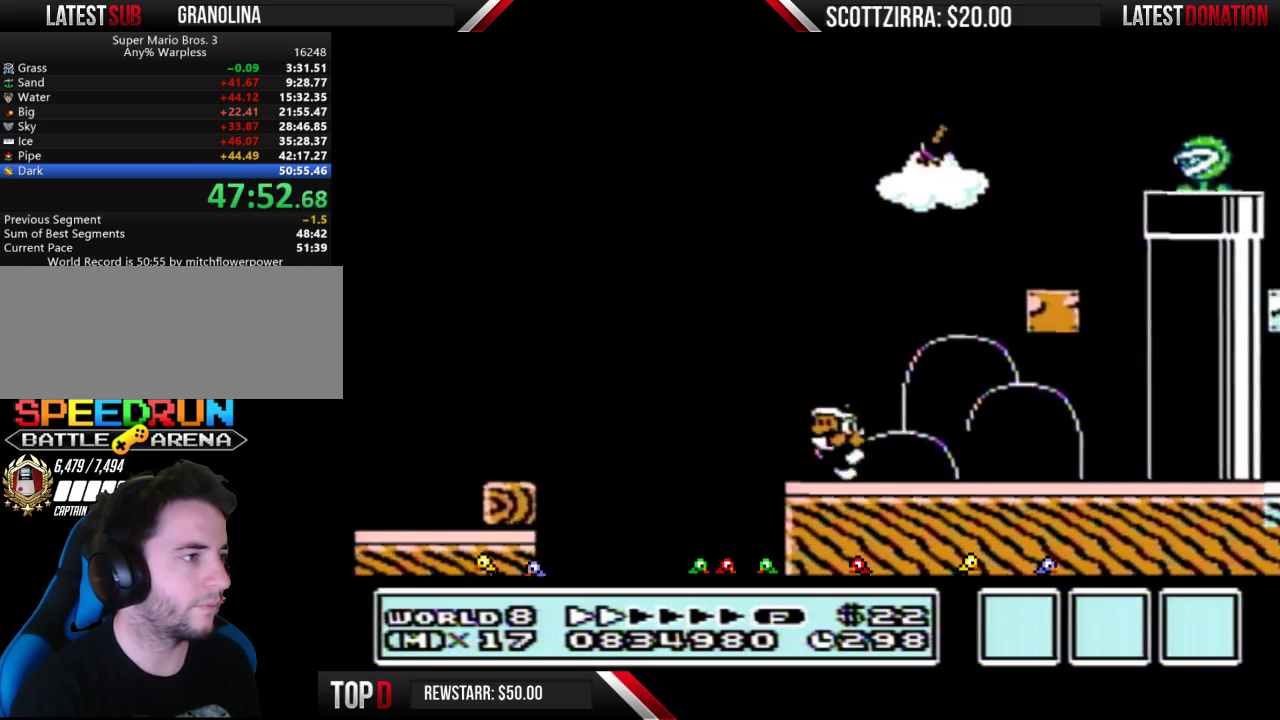
{"buttons": ["B", "DPAD_LEFT"], "events": [[50, "A", "down"], [83, "DPAD_LEFT", "up"], [367, "A", "up"], [483, "DPAD_LEFT", "down"]]}
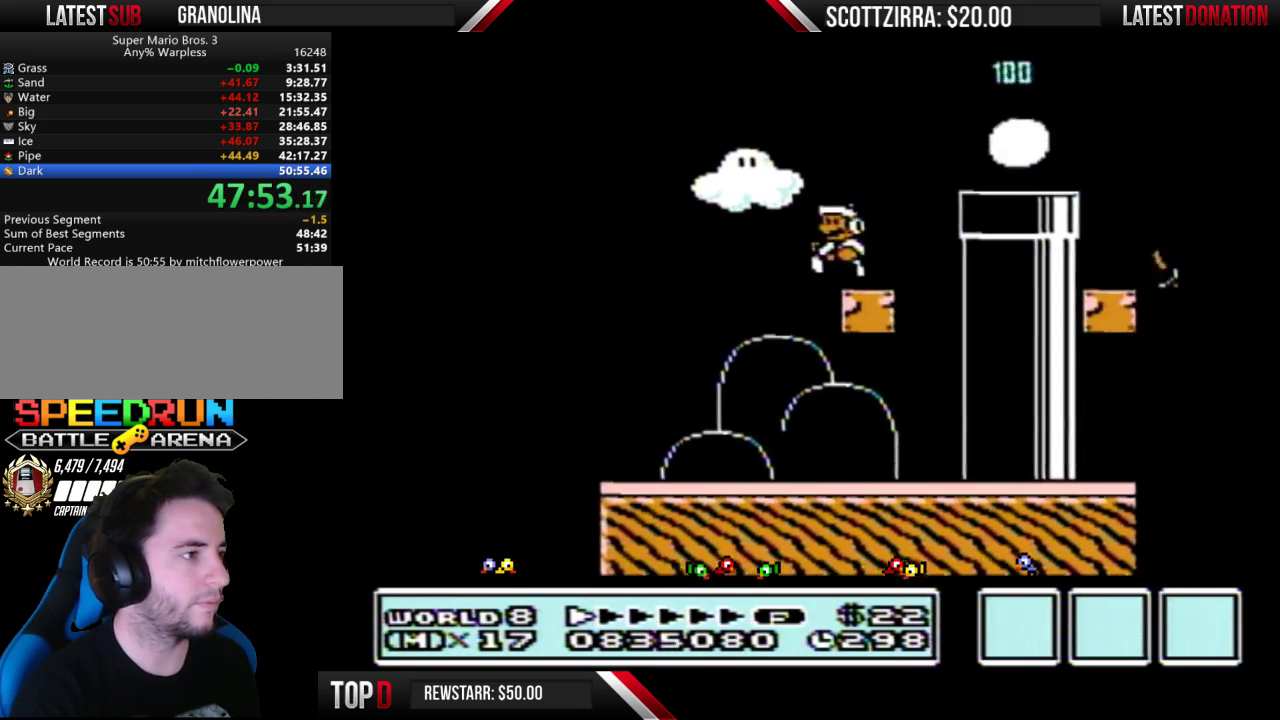
{"buttons": ["DPAD_RIGHT"], "events": [[117, "DPAD_LEFT", "up"], [150, "DPAD_RIGHT", "down"], [183, "A", "down"], [367, "A", "up"], [400, "B", "up"]]}
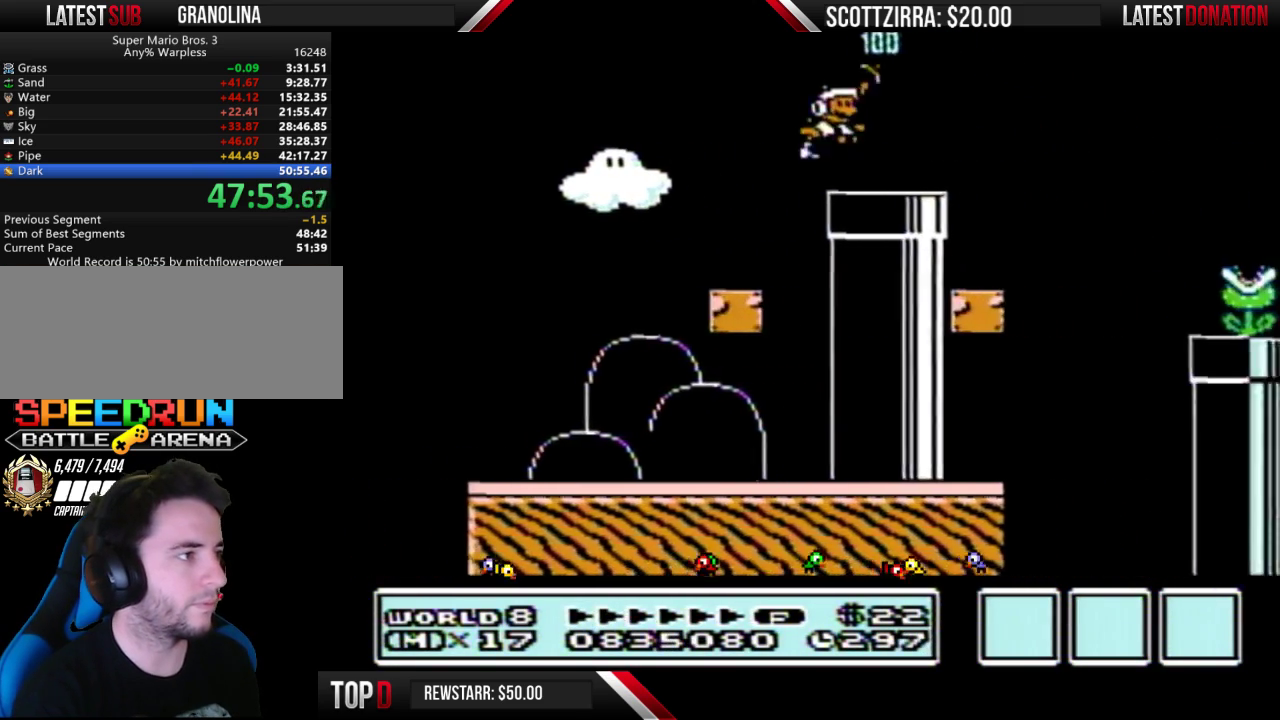
{"buttons": ["A", "B", "DPAD_RIGHT"], "events": [[33, "B", "down"], [83, "B", "up"], [150, "B", "down"], [233, "A", "down"]]}